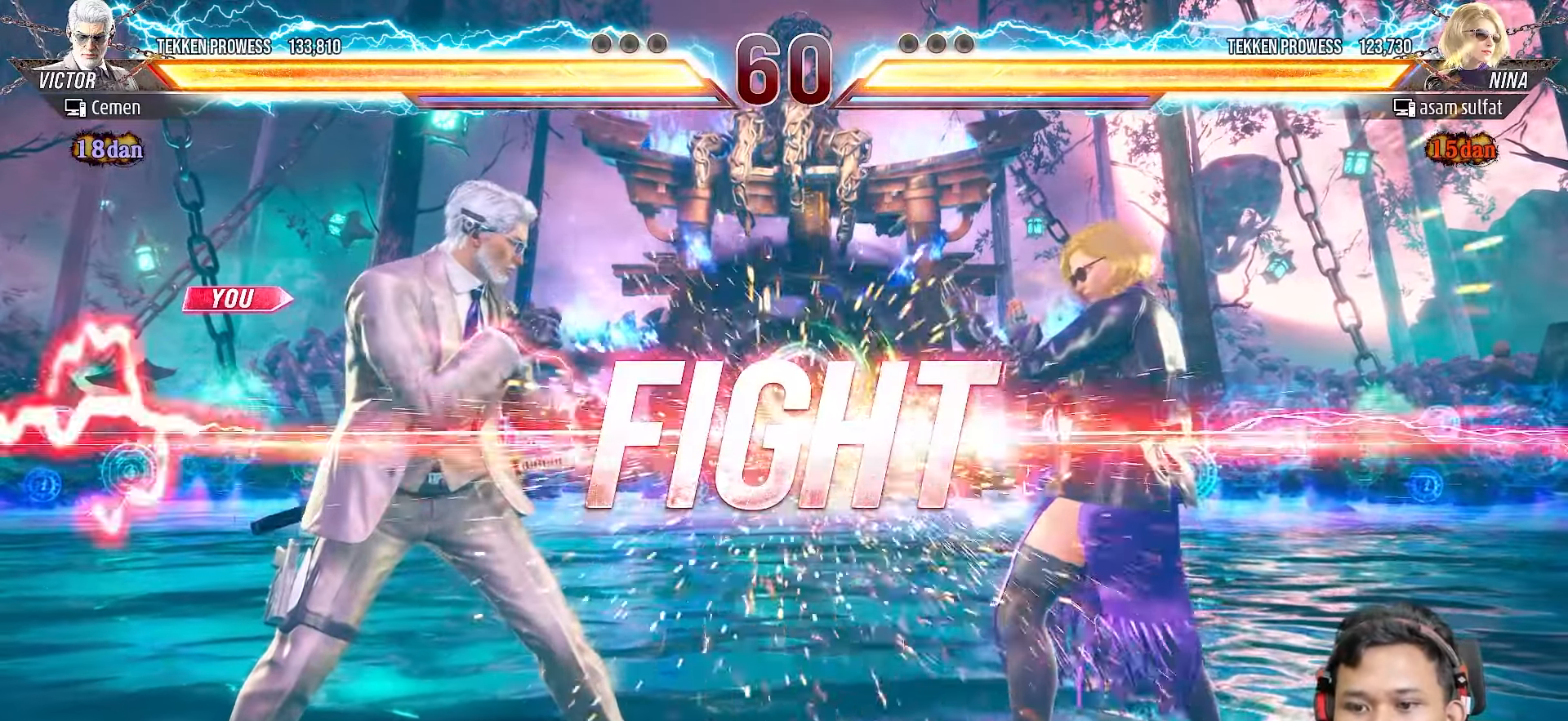
Gameplay with a controller (PlayStation layout); each line is a JSON object with the inputs held at the frame after it. "events" lists button and stick changes between this image and that frame as [ms after this image, input, new state], when the widget could be followed in between. Not read: L3 R3 left_stick.
{"buttons": [], "right_stick": "center", "events": [[333, "DPAD_DOWN", "down"], [450, "DPAD_DOWN", "up"]]}
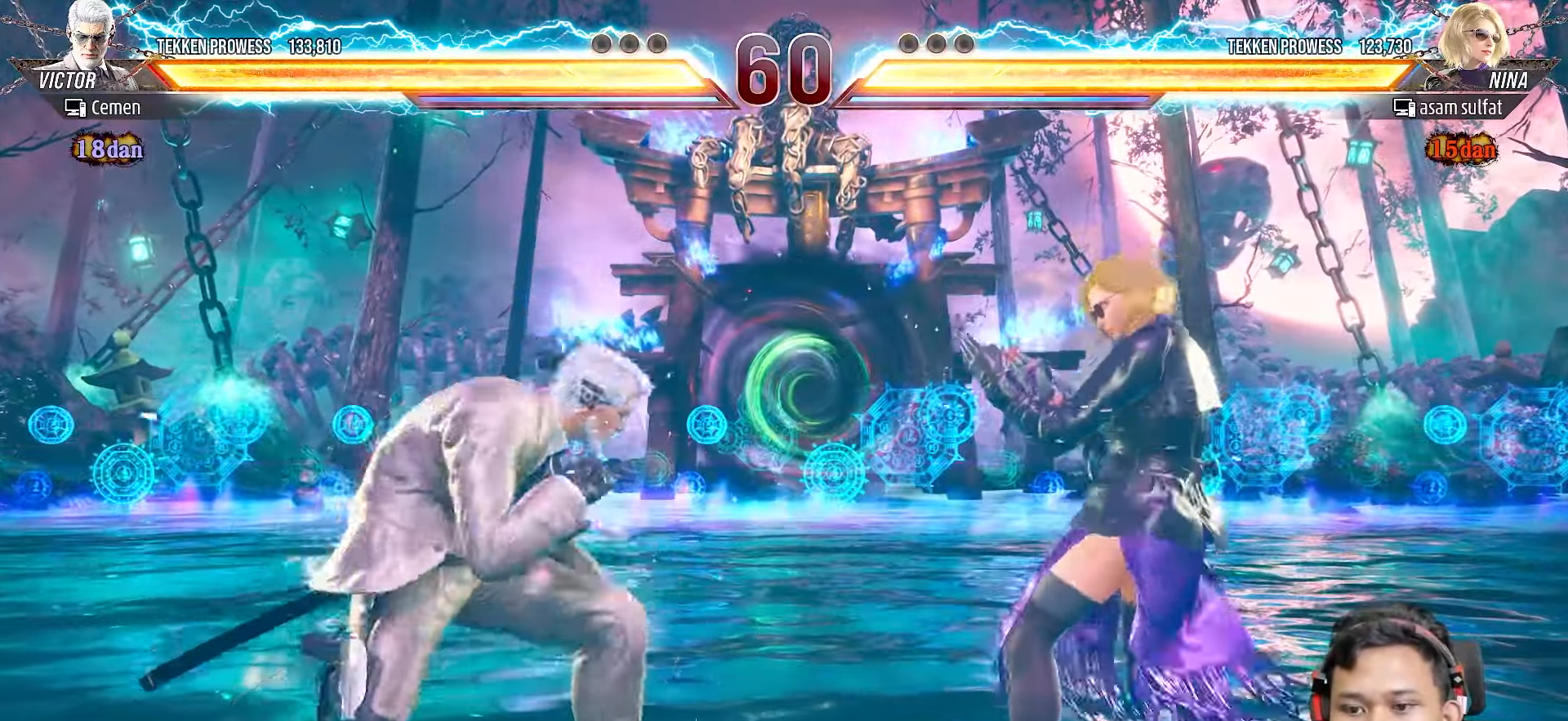
{"buttons": [], "right_stick": "center", "events": [[100, "DPAD_RIGHT", "down"], [117, "DPAD_DOWN", "down"], [150, "TRIANGLE", "down"], [233, "DPAD_DOWN", "up"], [283, "DPAD_RIGHT", "up"], [283, "TRIANGLE", "up"]]}
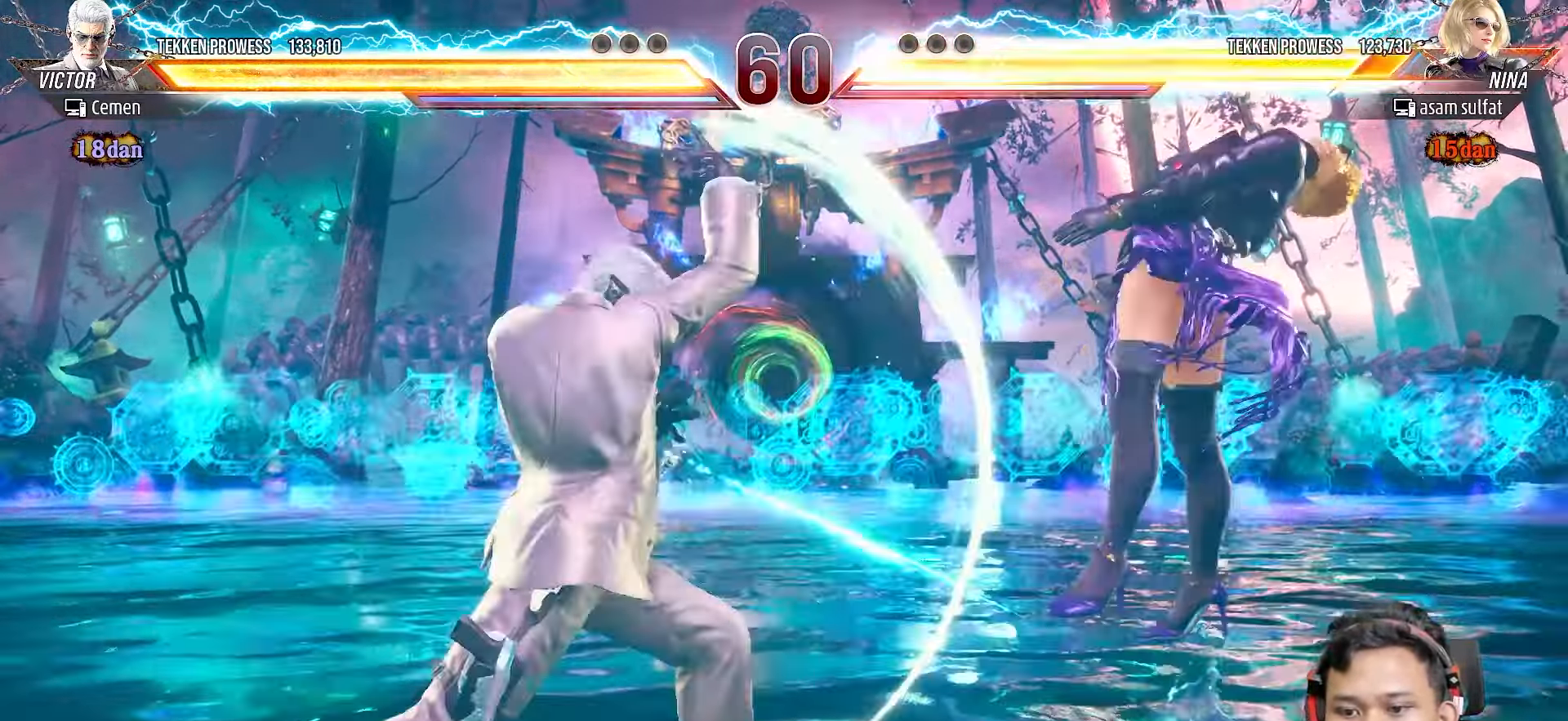
{"buttons": ["DPAD_DOWN", "DPAD_RIGHT"], "right_stick": "center", "events": [[200, "DPAD_LEFT", "down"], [283, "DPAD_LEFT", "up"], [467, "DPAD_DOWN", "down"], [500, "DPAD_RIGHT", "down"]]}
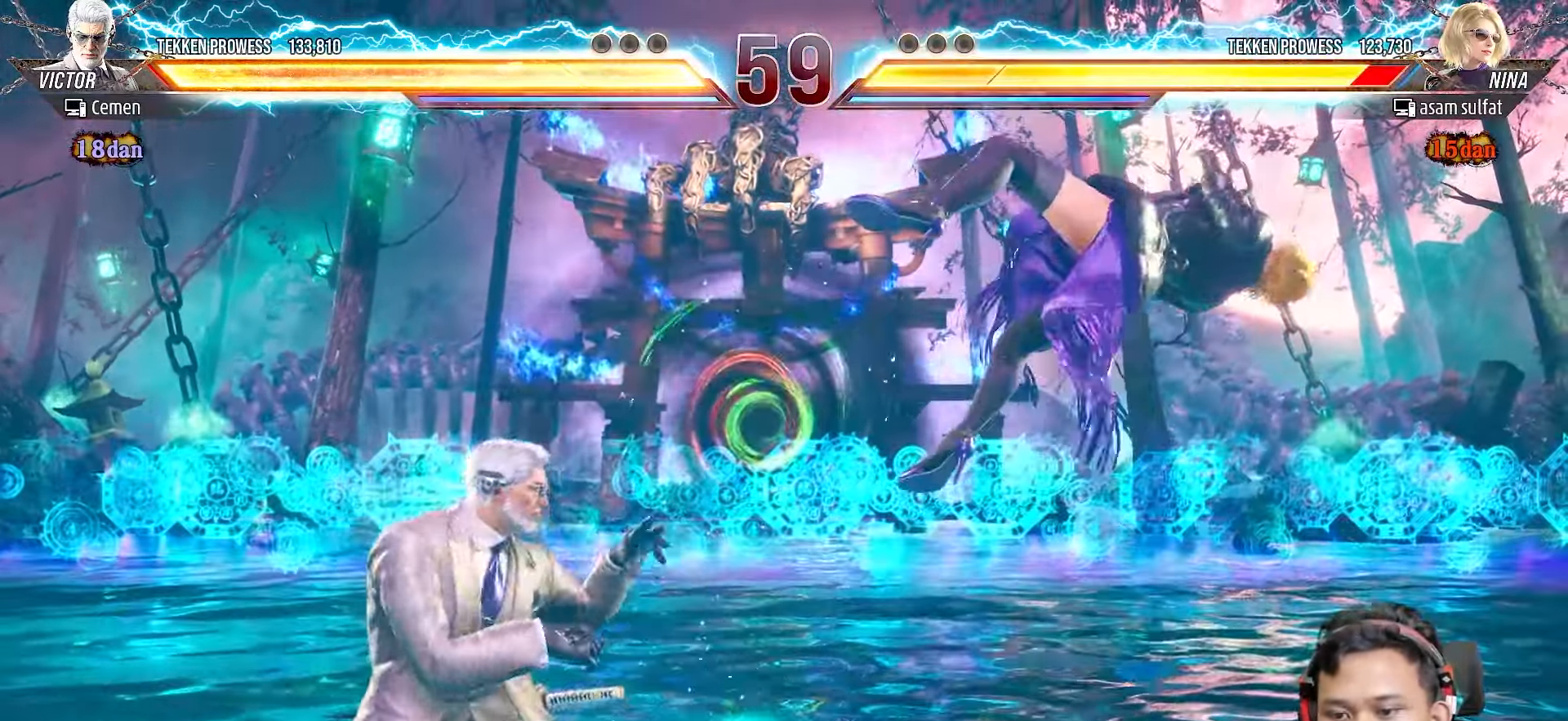
{"buttons": ["SQUARE", "DPAD_DOWN", "DPAD_RIGHT"], "right_stick": "center", "events": [[17, "SQUARE", "down"], [100, "SQUARE", "up"], [167, "SQUARE", "down"], [267, "SQUARE", "up"], [333, "SQUARE", "down"], [417, "SQUARE", "up"], [467, "SQUARE", "down"]]}
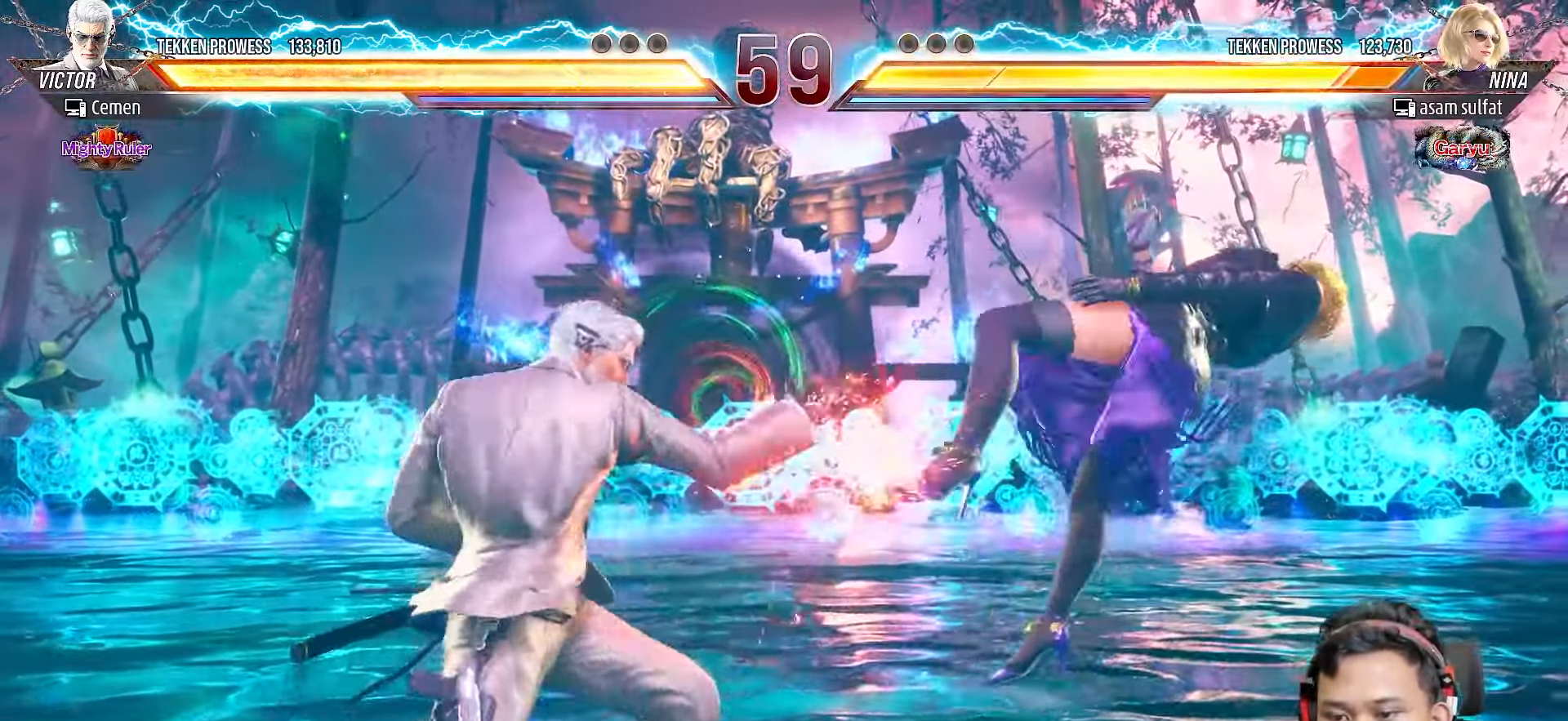
{"buttons": [], "right_stick": "center", "events": [[67, "SQUARE", "up"], [100, "DPAD_DOWN", "up"], [100, "SQUARE", "down"], [200, "SQUARE", "up"], [267, "SQUARE", "down"], [367, "SQUARE", "up"], [400, "DPAD_RIGHT", "up"]]}
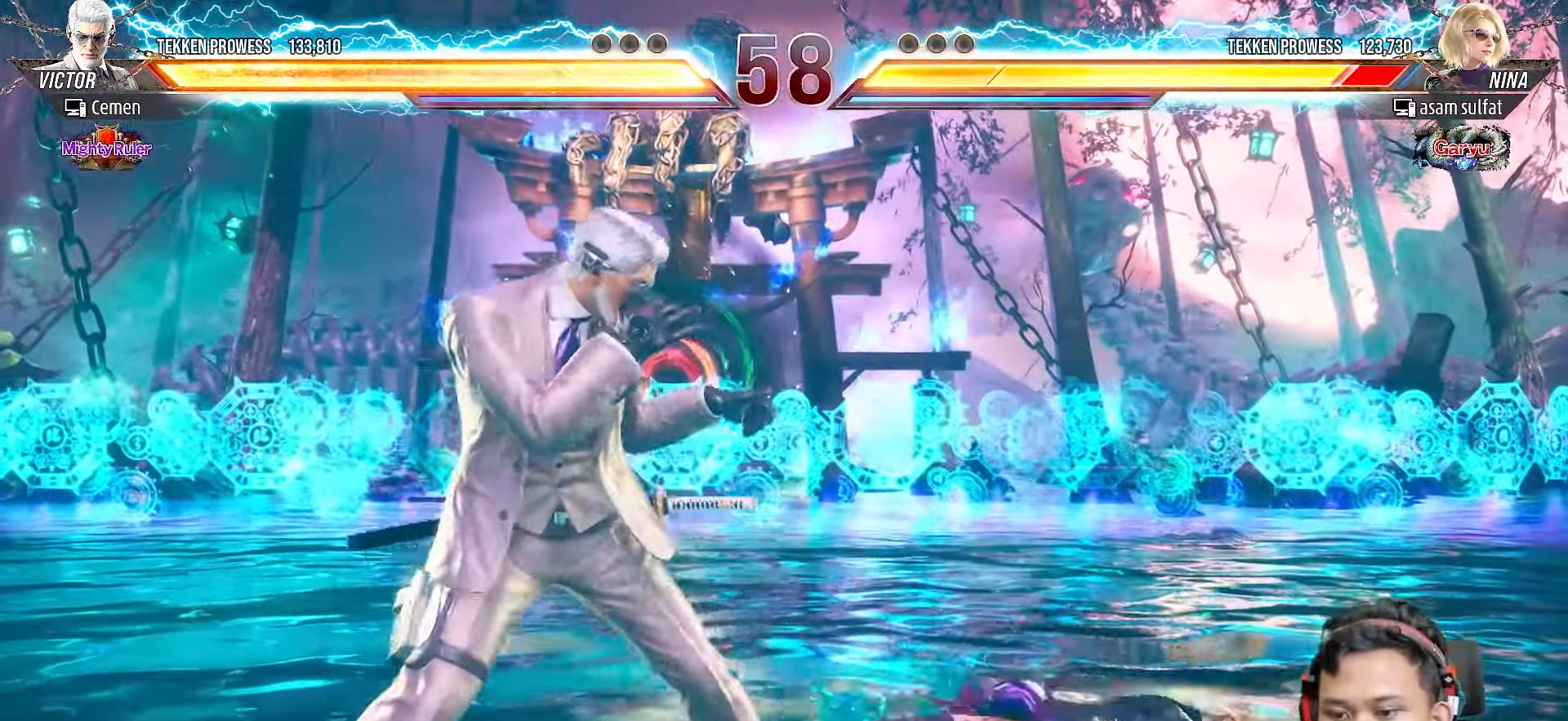
{"buttons": ["TRIANGLE", "DPAD_RIGHT"], "right_stick": "center", "events": [[167, "DPAD_RIGHT", "down"], [233, "DPAD_RIGHT", "up"], [317, "DPAD_RIGHT", "down"], [400, "DPAD_RIGHT", "up"], [450, "DPAD_RIGHT", "down"], [467, "TRIANGLE", "down"]]}
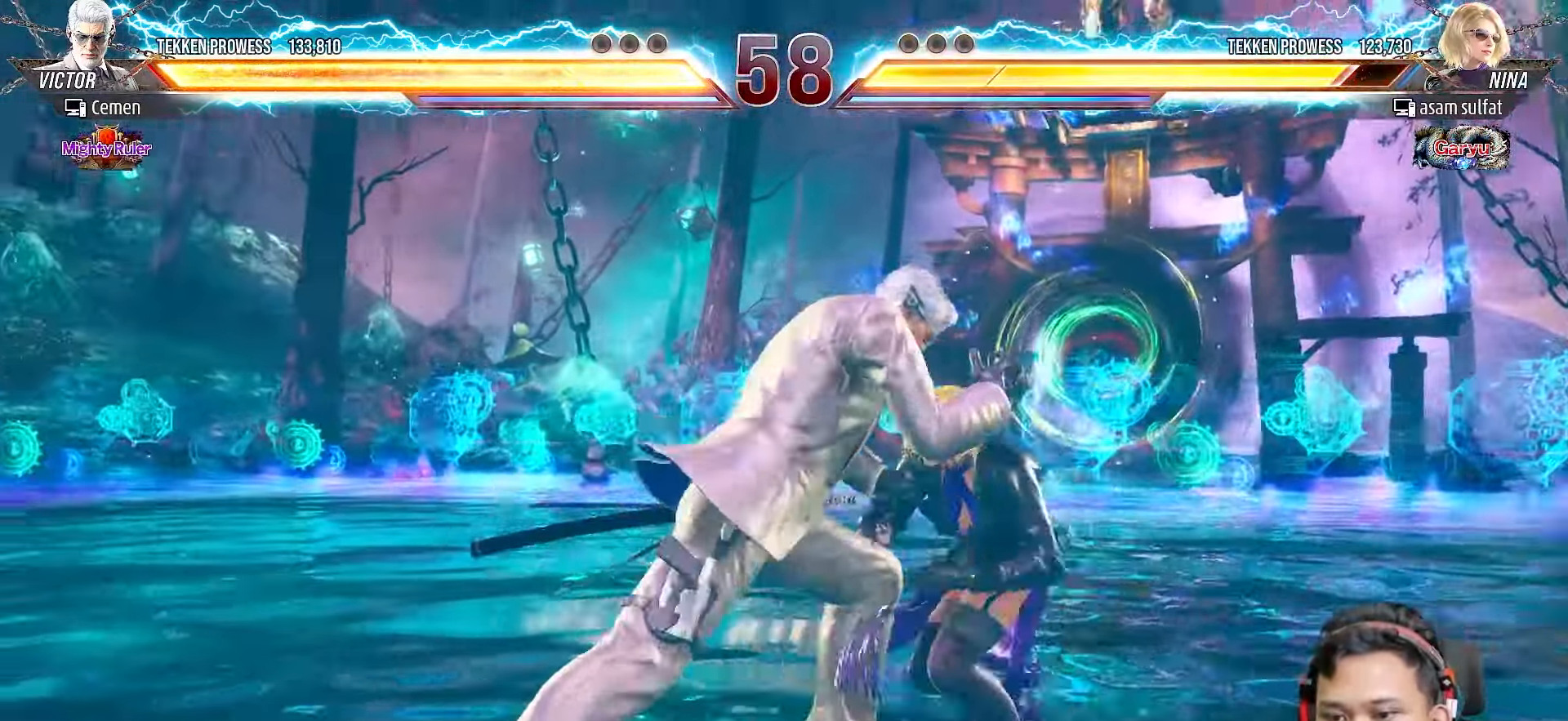
{"buttons": [], "right_stick": "center", "events": [[50, "TRIANGLE", "up"], [117, "TRIANGLE", "down"], [200, "TRIANGLE", "up"], [250, "TRIANGLE", "down"], [350, "TRIANGLE", "up"], [400, "DPAD_RIGHT", "up"]]}
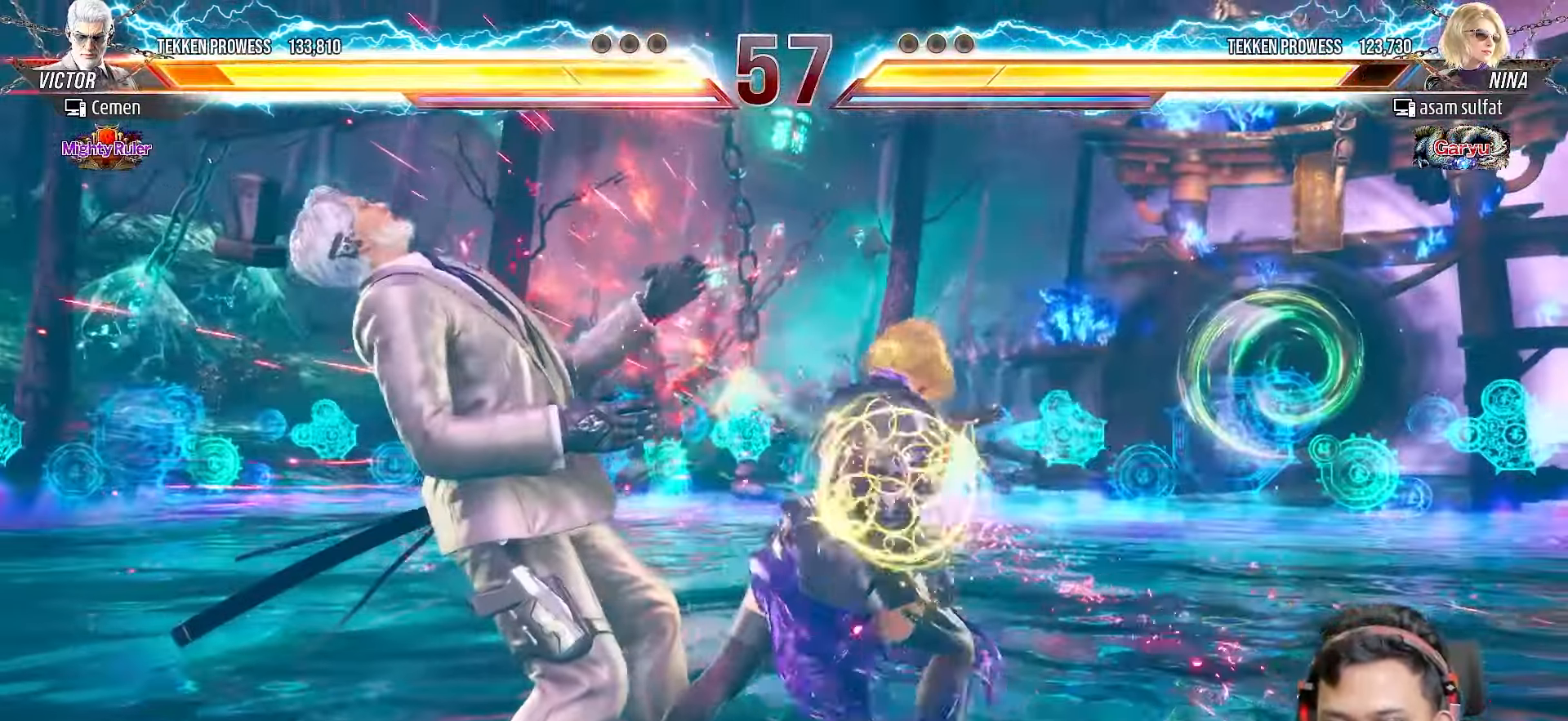
{"buttons": ["DPAD_LEFT"], "right_stick": "center", "events": [[117, "DPAD_LEFT", "down"], [217, "DPAD_LEFT", "up"], [283, "DPAD_LEFT", "down"], [367, "DPAD_LEFT", "up"], [417, "DPAD_LEFT", "down"]]}
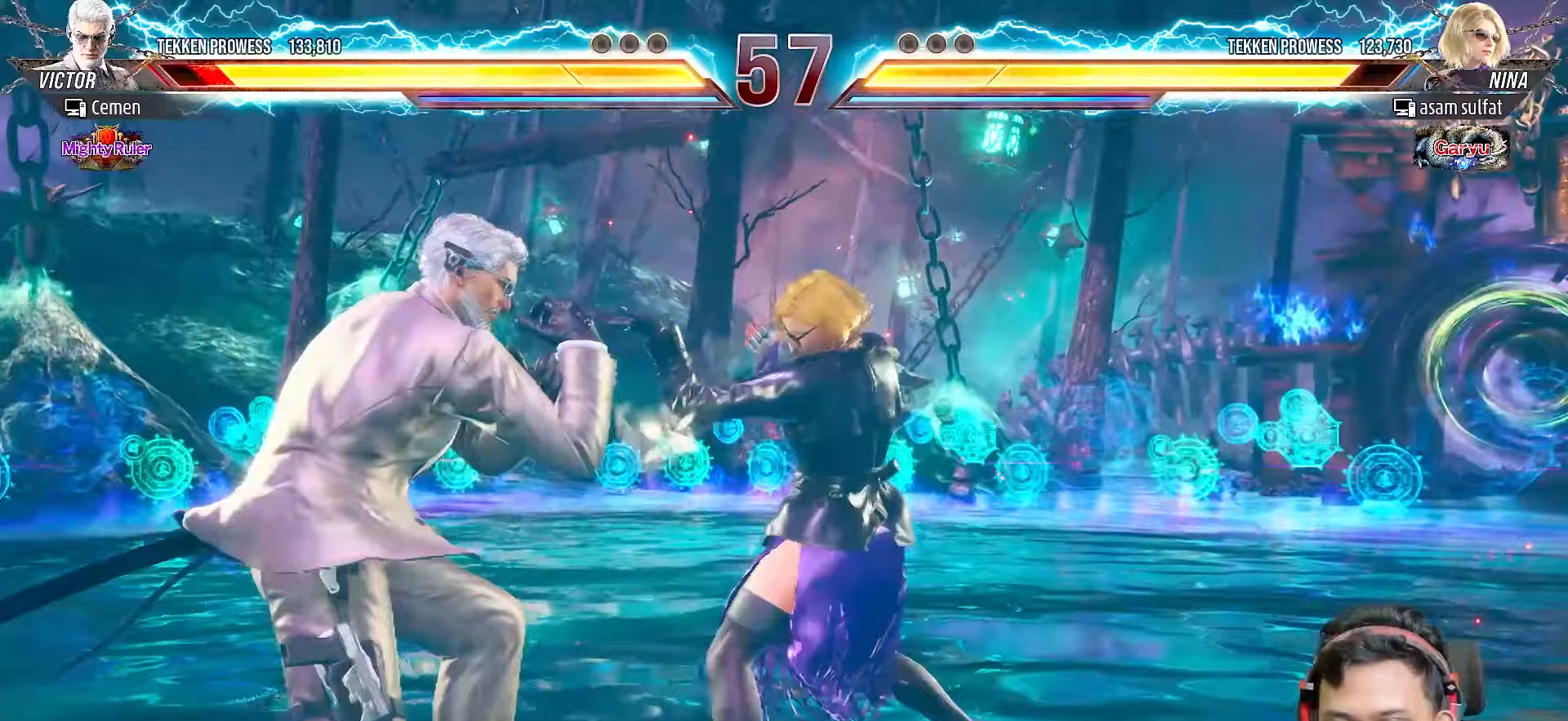
{"buttons": ["DPAD_LEFT"], "right_stick": "center", "events": [[67, "L2", "down"], [167, "L2", "up"], [233, "L2", "down"], [333, "L2", "up"]]}
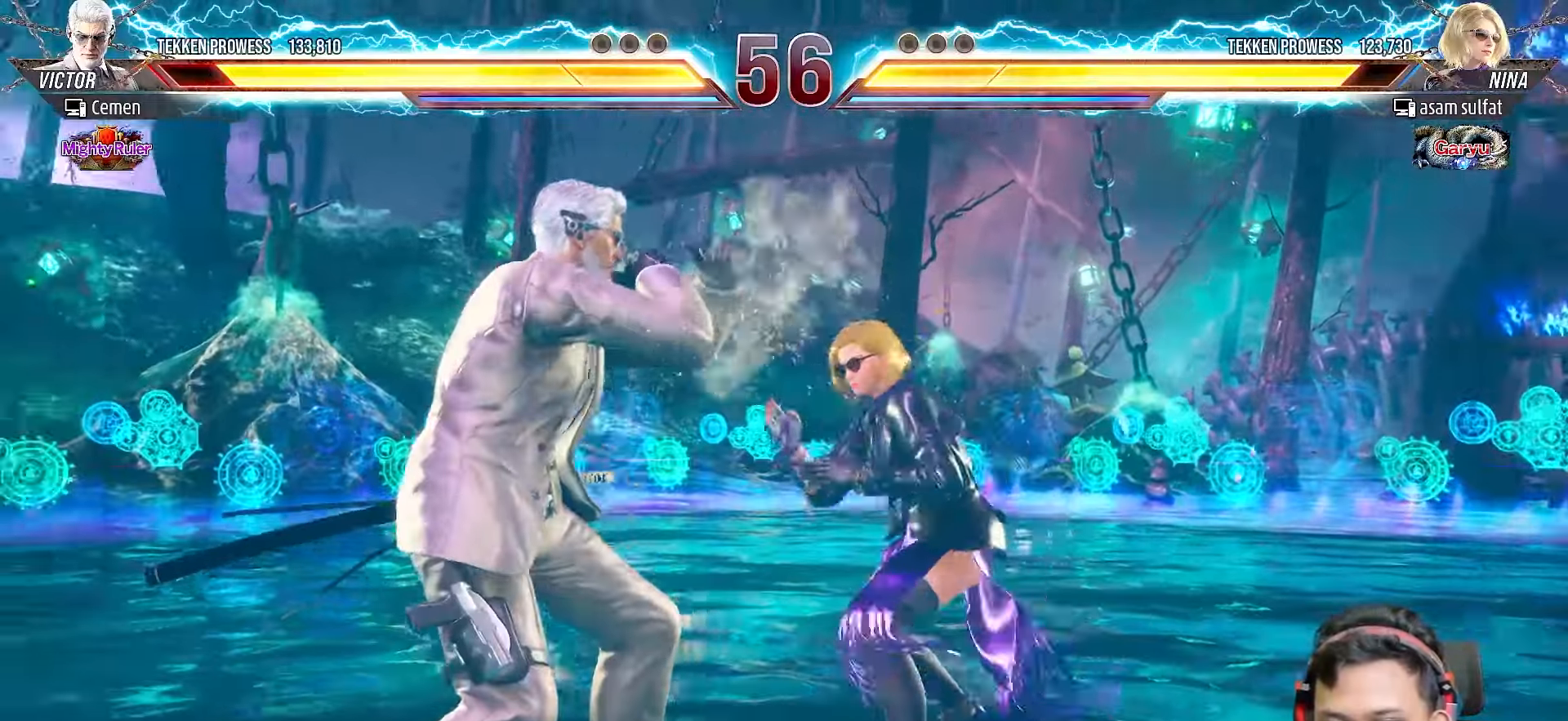
{"buttons": [], "right_stick": "center", "events": [[83, "L2", "down"], [200, "L2", "up"], [283, "L2", "down"], [383, "L2", "up"], [450, "DPAD_LEFT", "up"]]}
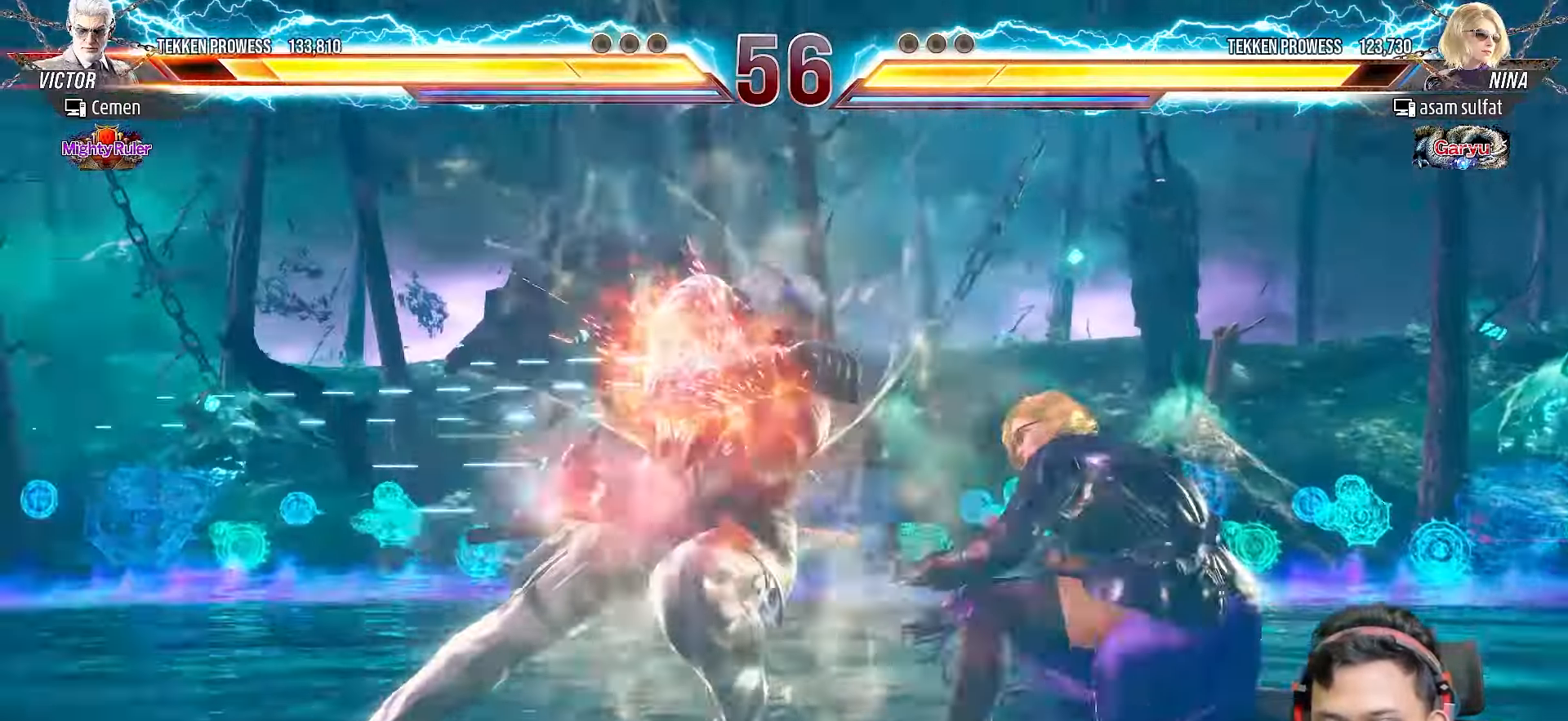
{"buttons": [], "right_stick": "center", "events": []}
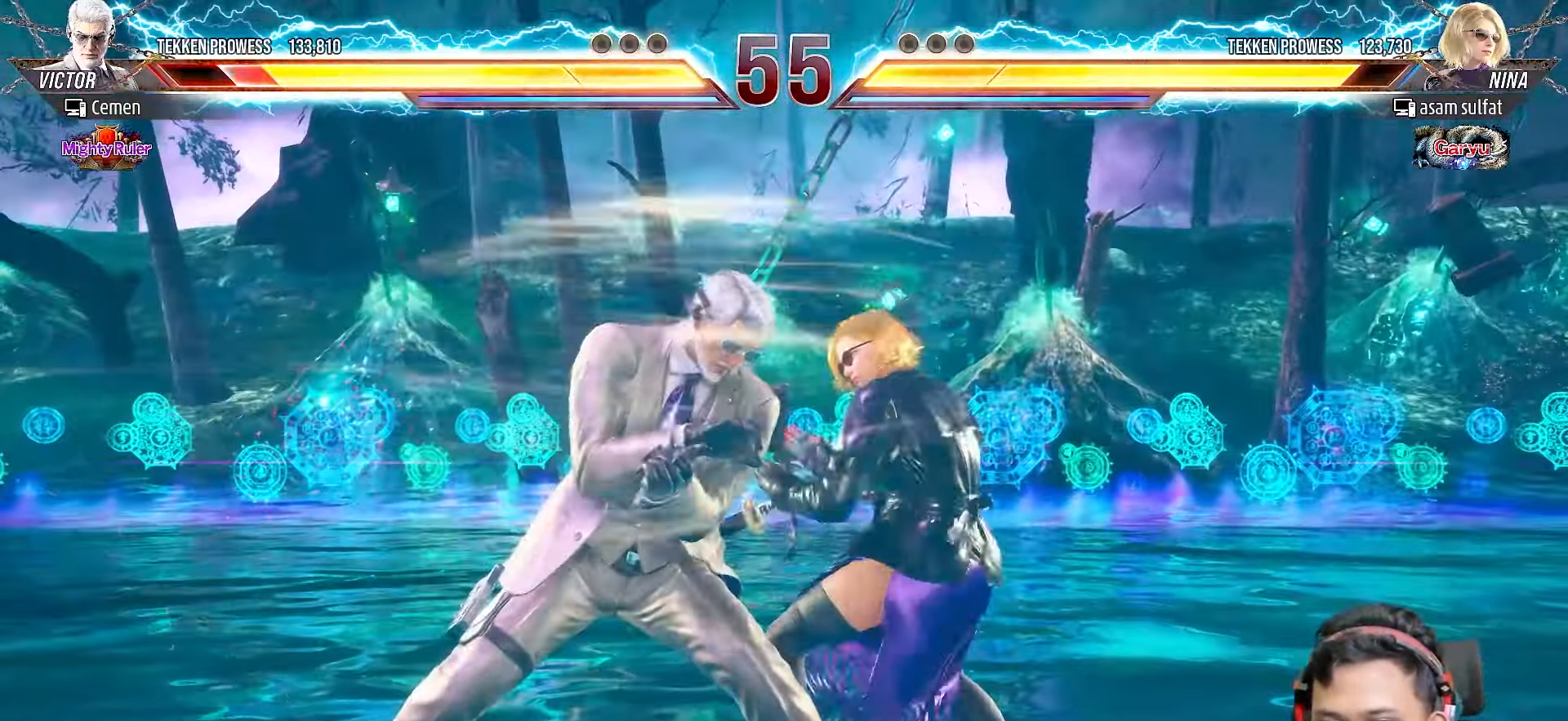
{"buttons": [], "right_stick": "center", "events": [[50, "DPAD_LEFT", "down"], [167, "DPAD_LEFT", "up"], [217, "DPAD_LEFT", "down"], [317, "DPAD_LEFT", "up"], [367, "DPAD_LEFT", "down"], [483, "DPAD_LEFT", "up"]]}
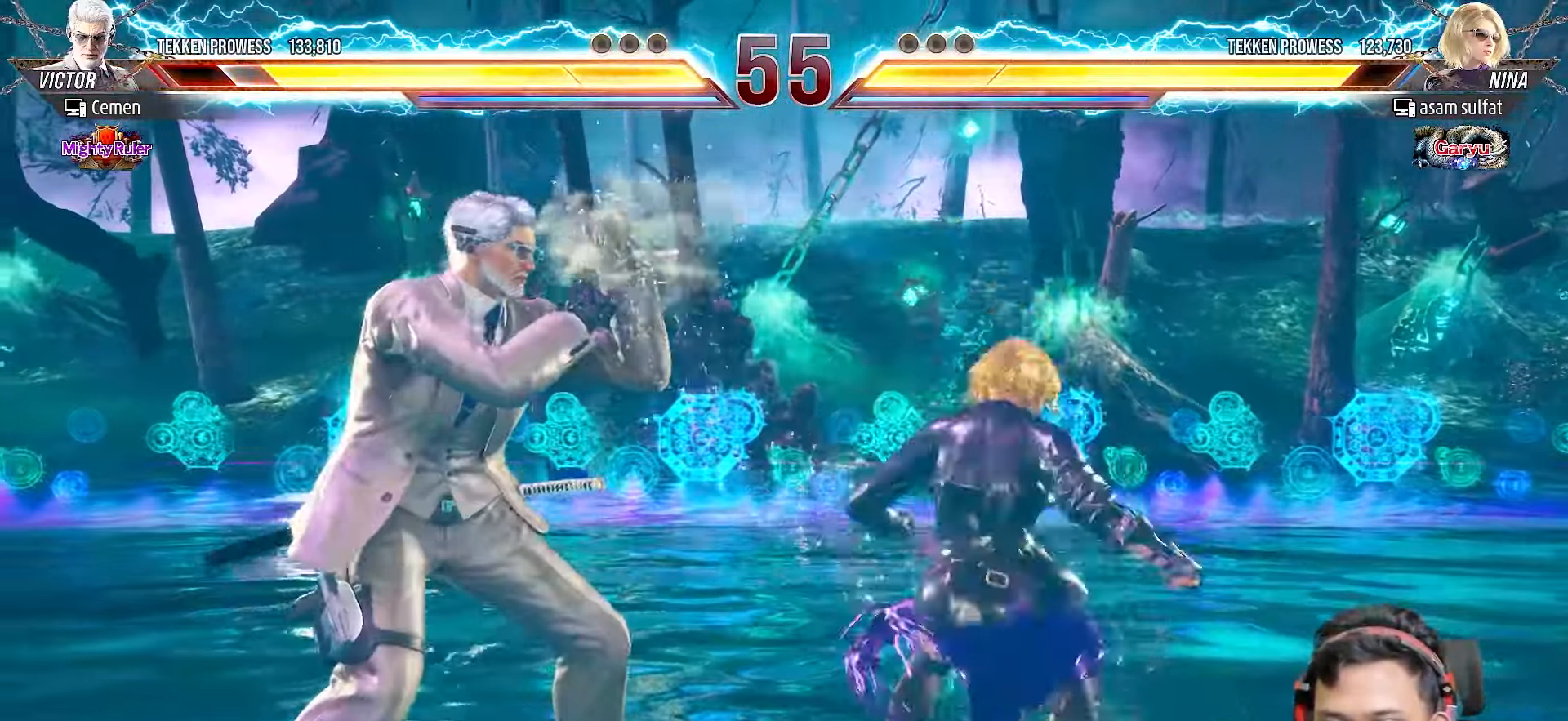
{"buttons": ["L2", "DPAD_LEFT"], "right_stick": "center", "events": [[17, "DPAD_LEFT", "down"], [250, "L2", "down"], [350, "L2", "up"], [417, "L2", "down"]]}
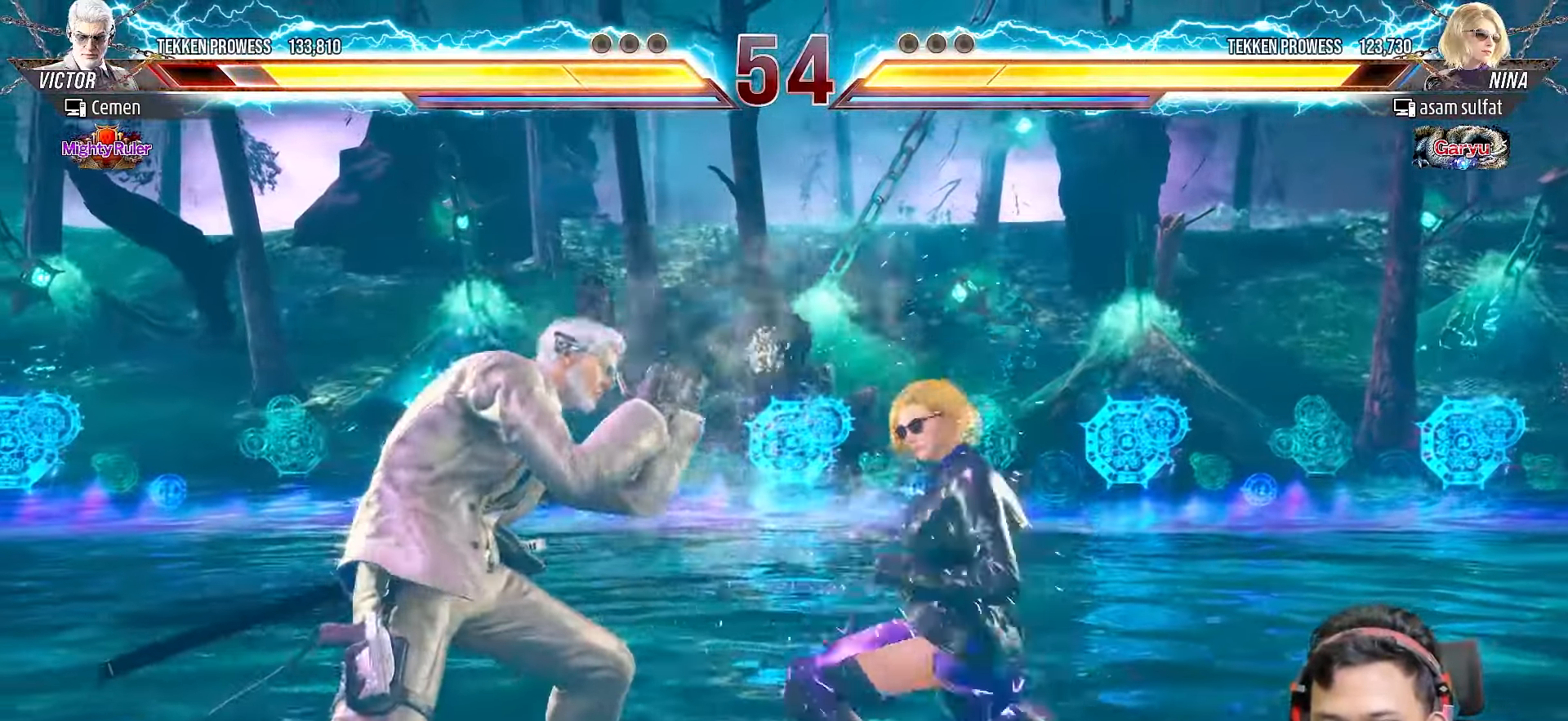
{"buttons": [], "right_stick": "center", "events": [[17, "L2", "up"], [83, "L2", "down"], [167, "L2", "up"], [233, "L2", "down"], [350, "L2", "up"], [450, "DPAD_LEFT", "up"]]}
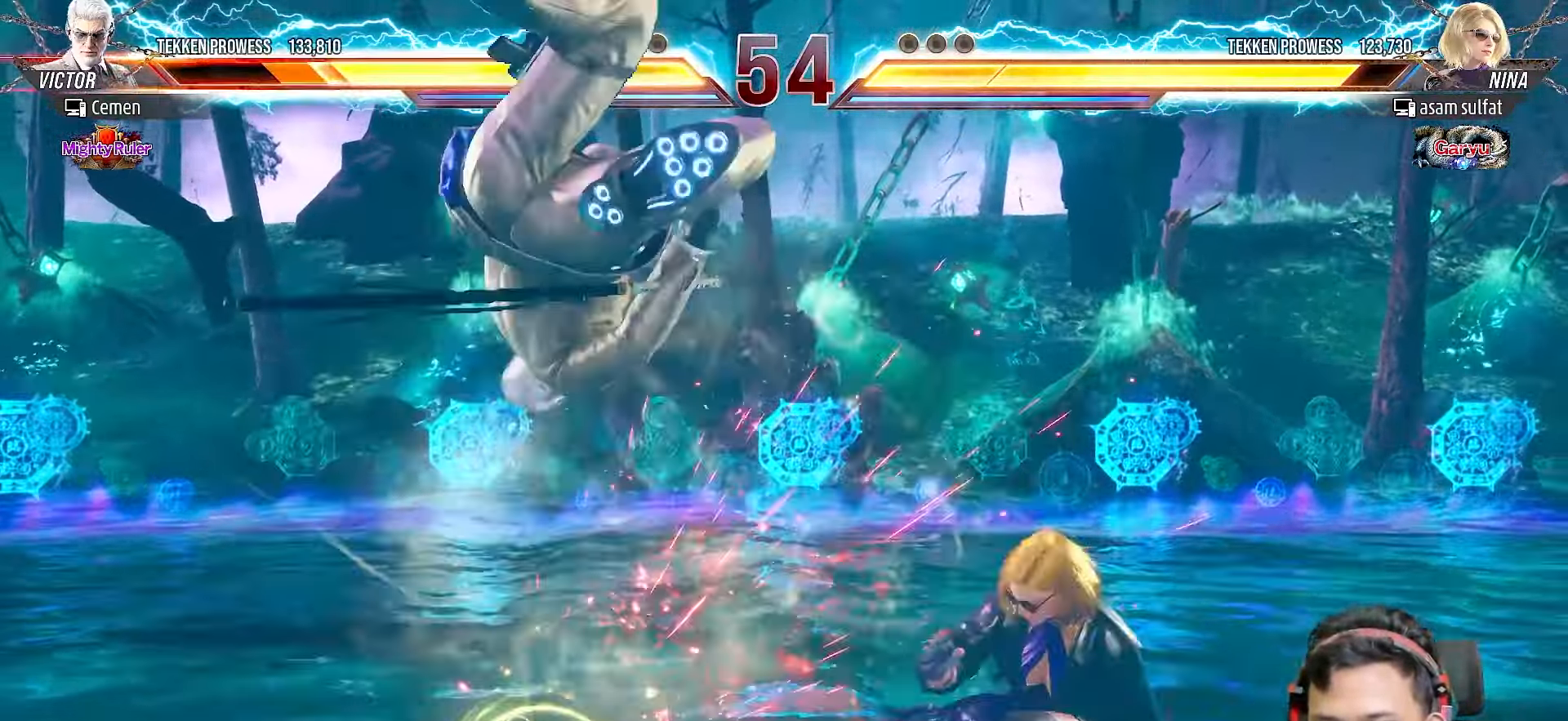
{"buttons": ["CIRCLE"], "right_stick": "center", "events": [[150, "DPAD_LEFT", "down"], [233, "DPAD_LEFT", "up"], [333, "DPAD_LEFT", "down"], [350, "CIRCLE", "down"], [367, "DPAD_LEFT", "up"], [433, "CIRCLE", "up"], [500, "CIRCLE", "down"]]}
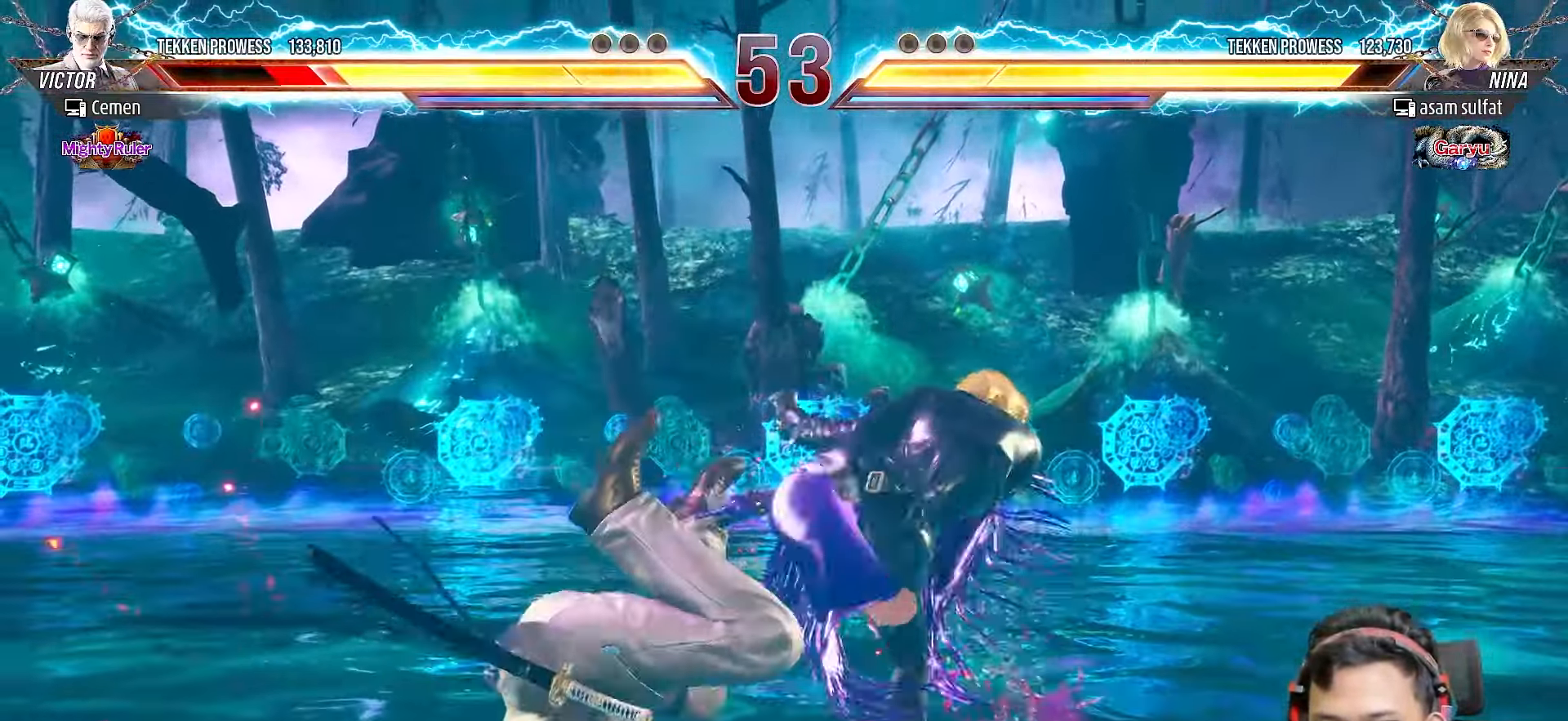
{"buttons": [], "right_stick": "center", "events": [[100, "CIRCLE", "up"], [167, "DPAD_LEFT", "down"], [183, "CIRCLE", "down"], [233, "CIRCLE", "up"], [233, "DPAD_LEFT", "up"], [317, "DPAD_LEFT", "down"], [417, "DPAD_LEFT", "up"]]}